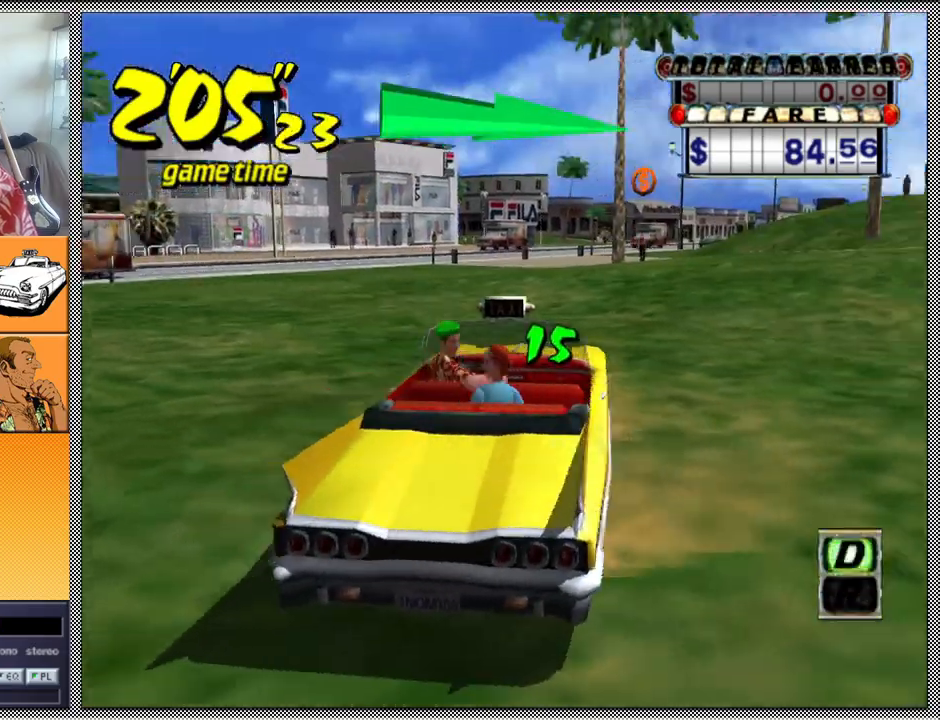
Gameplay with a controller (Nintendo layout); each line is a JSON object with the inputs held at the frame after it. "events" lists button and stick changes between this image and that frame as [ms after this image, input, new state], when the widget could be followed in between. Not read: L3 R1 R3.
{"buttons": ["A", "B", "Z"], "left_stick": "right", "right_stick": "center", "events": []}
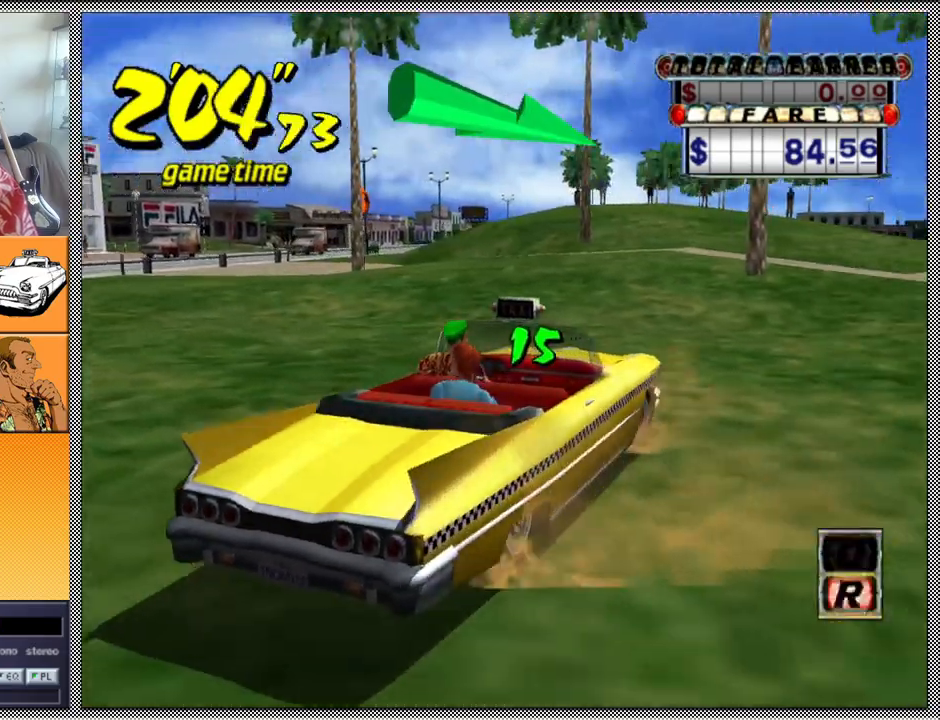
{"buttons": [], "left_stick": "center", "right_stick": "center", "events": [[33, "A", "up"], [67, "B", "up"], [67, "Z", "up"], [100, "left_stick", "center"]]}
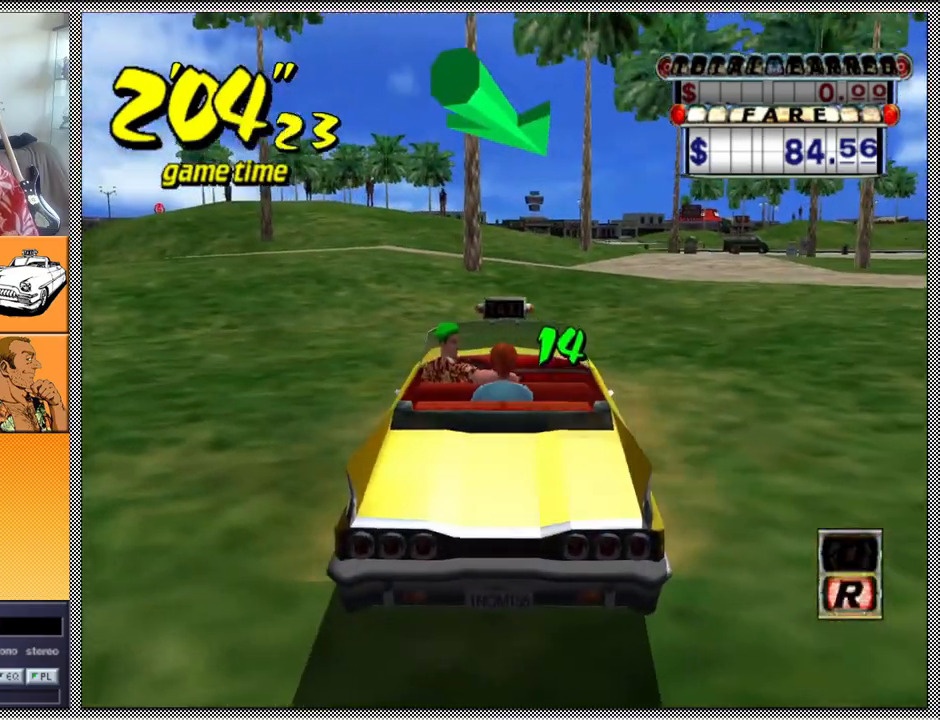
{"buttons": ["A", "B", "Z"], "left_stick": "right", "right_stick": "center", "events": [[133, "left_stick", "right"], [167, "B", "down"], [200, "A", "down"], [200, "Z", "down"]]}
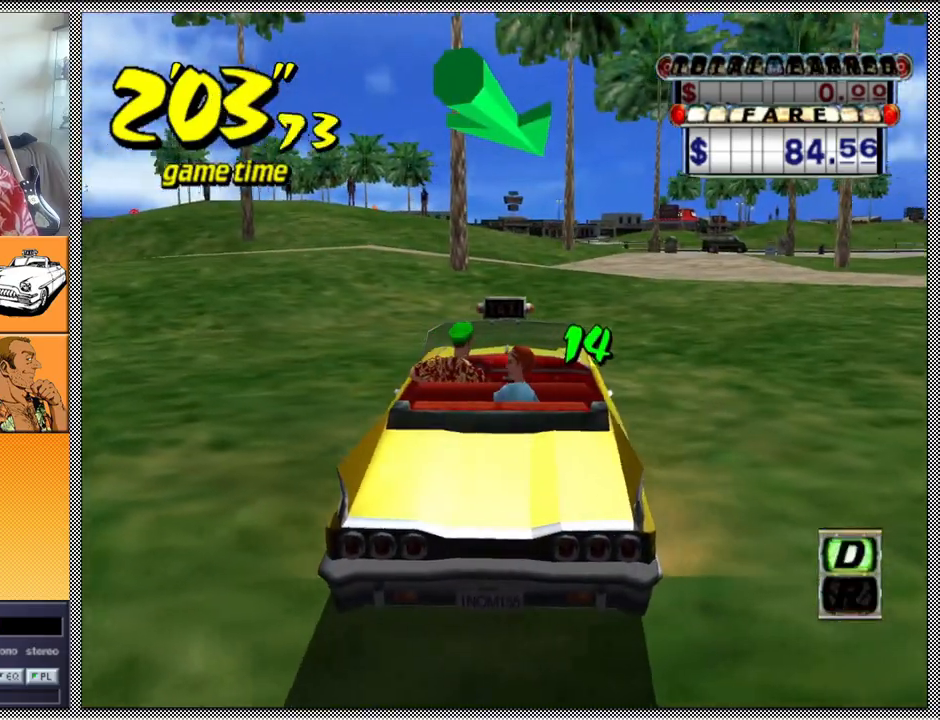
{"buttons": ["A", "B", "Z"], "left_stick": "right", "right_stick": "center", "events": []}
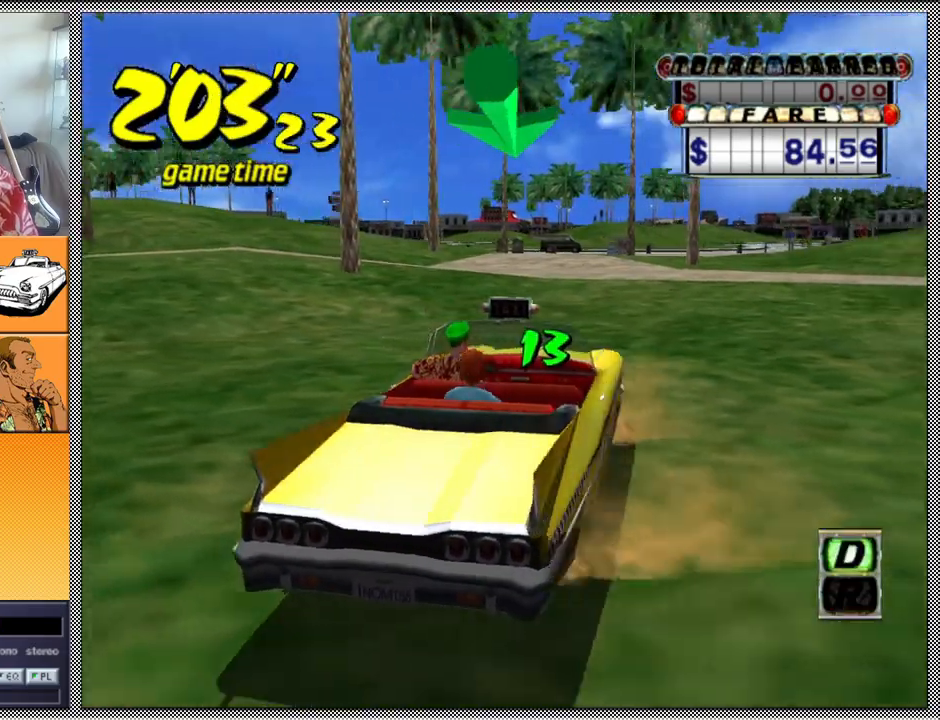
{"buttons": ["Z"], "left_stick": "center", "right_stick": "center", "events": [[67, "A", "up"], [67, "B", "up"], [100, "left_stick", "center"], [133, "Z", "up"], [233, "A", "down"], [233, "Z", "down"], [333, "A", "up"]]}
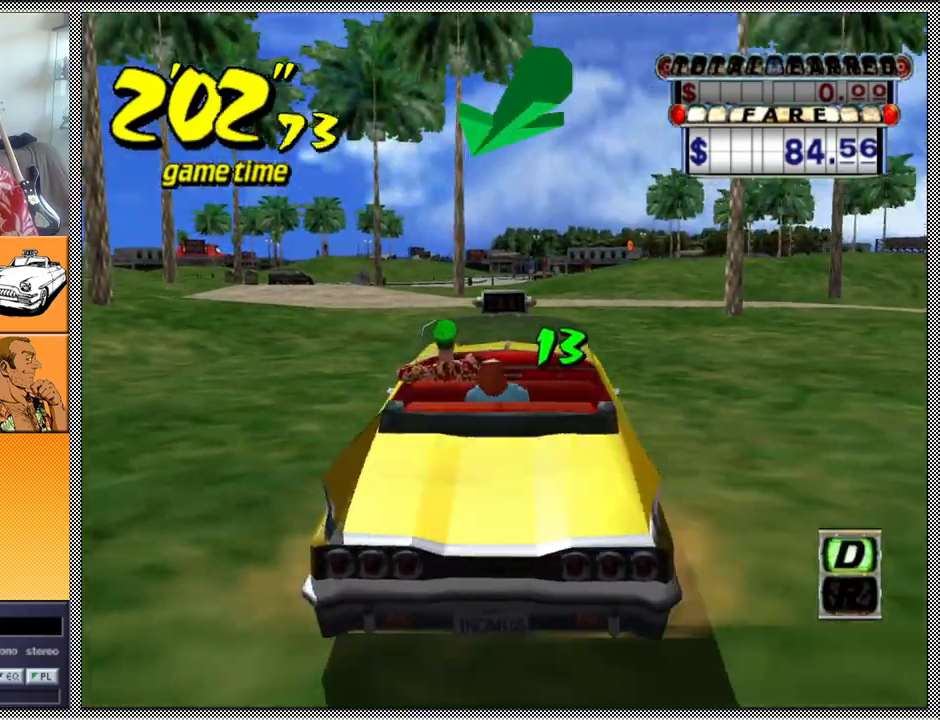
{"buttons": ["Z"], "left_stick": "right", "right_stick": "center", "events": [[467, "left_stick", "right"]]}
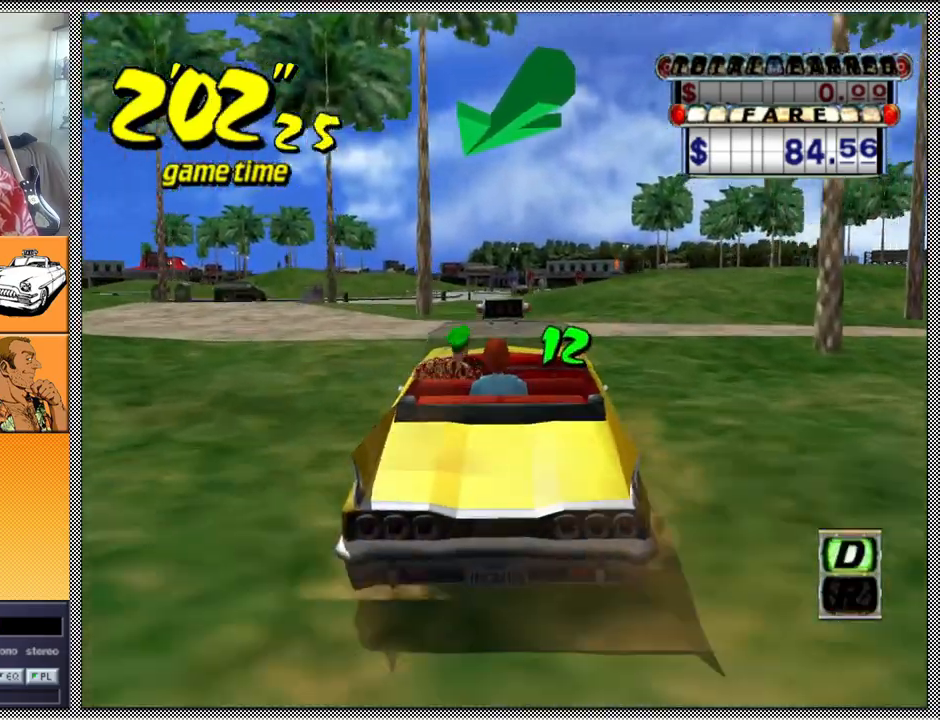
{"buttons": ["Z"], "left_stick": "center", "right_stick": "center", "events": [[133, "left_stick", "center"]]}
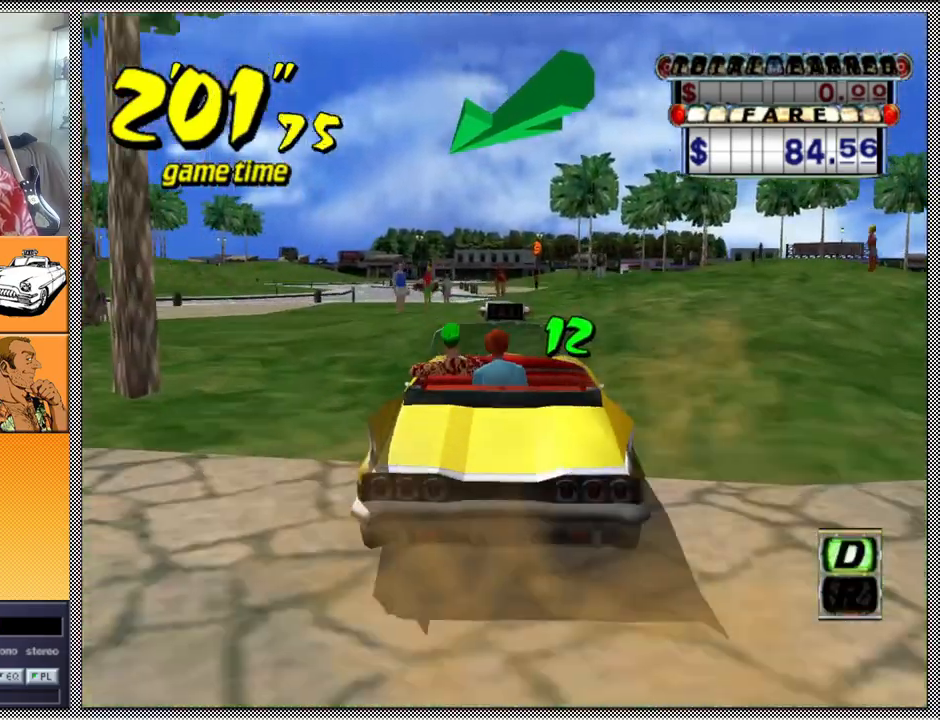
{"buttons": [], "left_stick": "center", "right_stick": "center", "events": [[33, "Z", "up"], [167, "left_stick", "left"], [333, "left_stick", "center"]]}
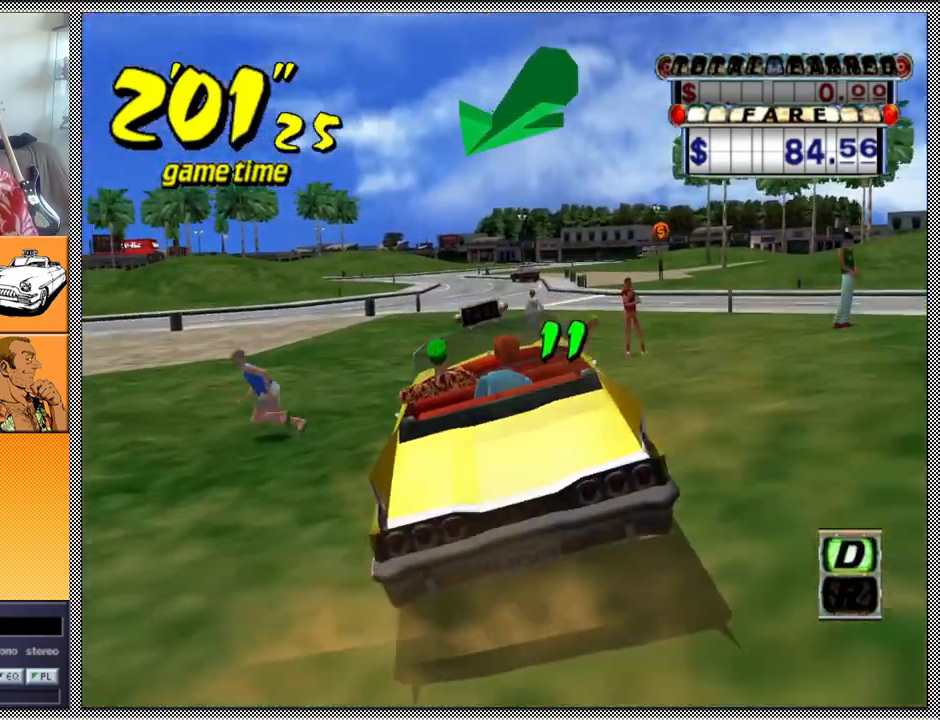
{"buttons": ["A", "B"], "left_stick": "left", "right_stick": "center", "events": [[300, "left_stick", "left"], [467, "B", "down"], [500, "A", "down"]]}
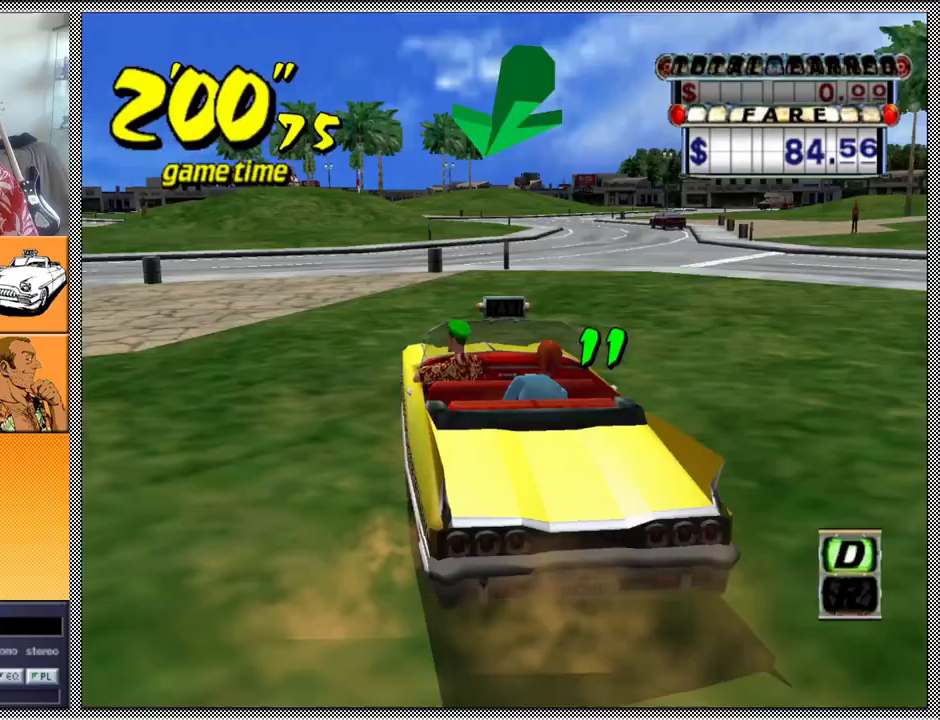
{"buttons": ["A", "B", "Z"], "left_stick": "left", "right_stick": "center", "events": [[33, "Z", "down"]]}
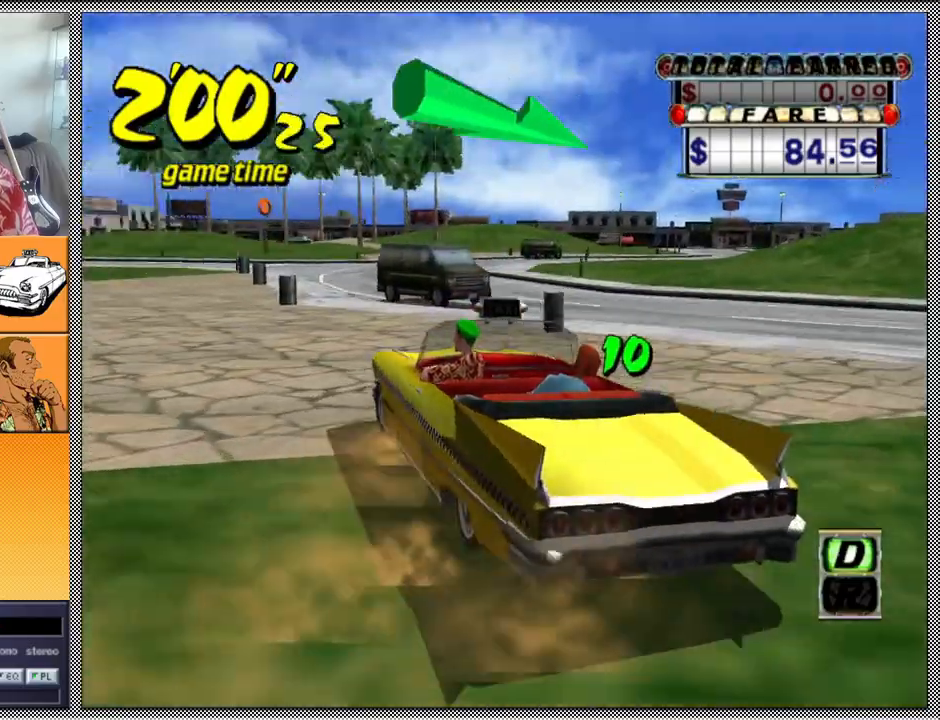
{"buttons": [], "left_stick": "left", "right_stick": "center", "events": [[300, "A", "up"], [300, "Z", "up"], [367, "B", "up"]]}
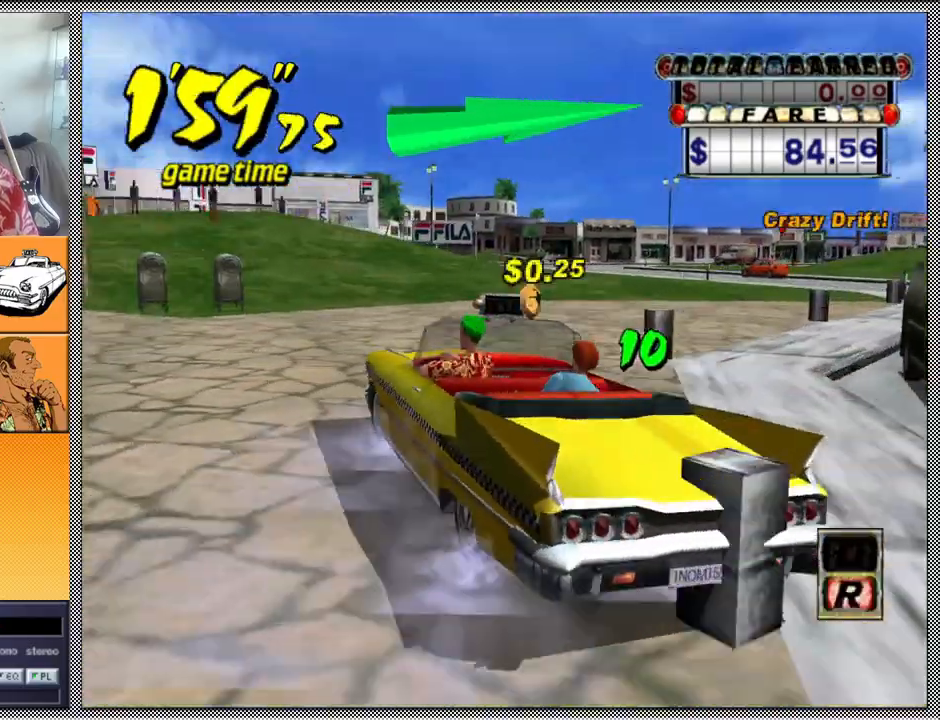
{"buttons": ["Z"], "left_stick": "center", "right_stick": "center", "events": [[33, "left_stick", "center"], [100, "A", "down"], [133, "Z", "down"], [200, "A", "up"]]}
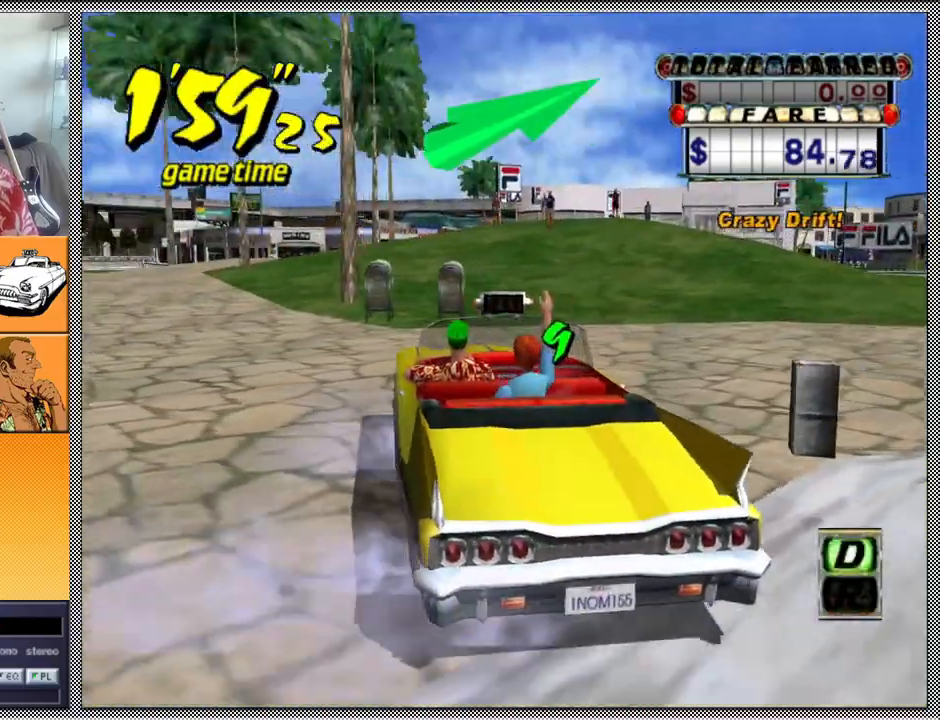
{"buttons": ["Z"], "left_stick": "left", "right_stick": "center", "events": [[233, "left_stick", "right"], [367, "left_stick", "center"], [433, "left_stick", "left"]]}
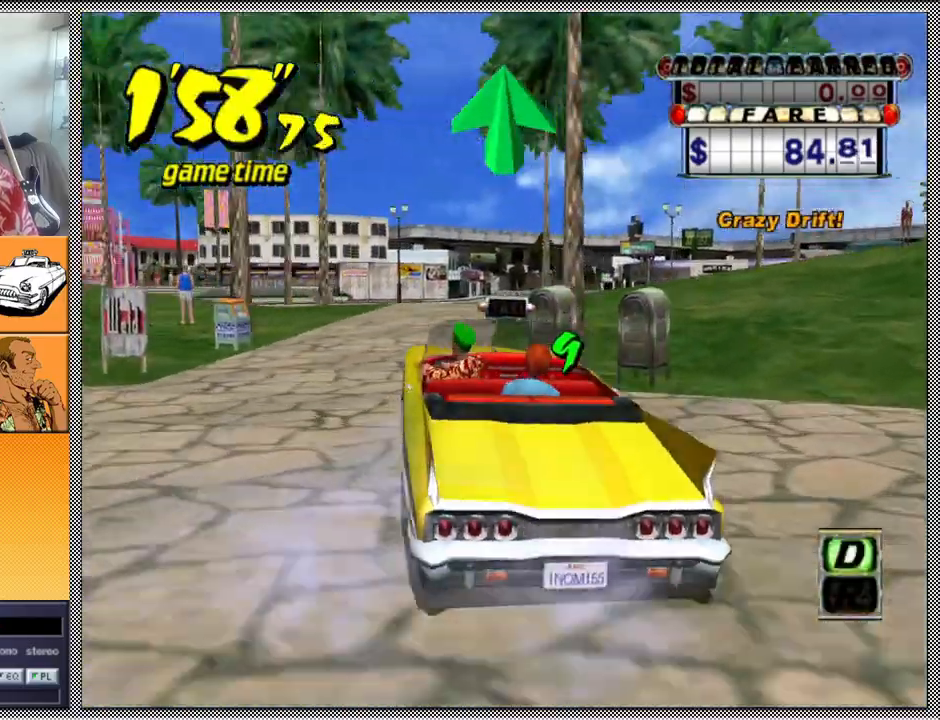
{"buttons": ["Z"], "left_stick": "right", "right_stick": "center", "events": [[100, "left_stick", "center"], [333, "left_stick", "right"]]}
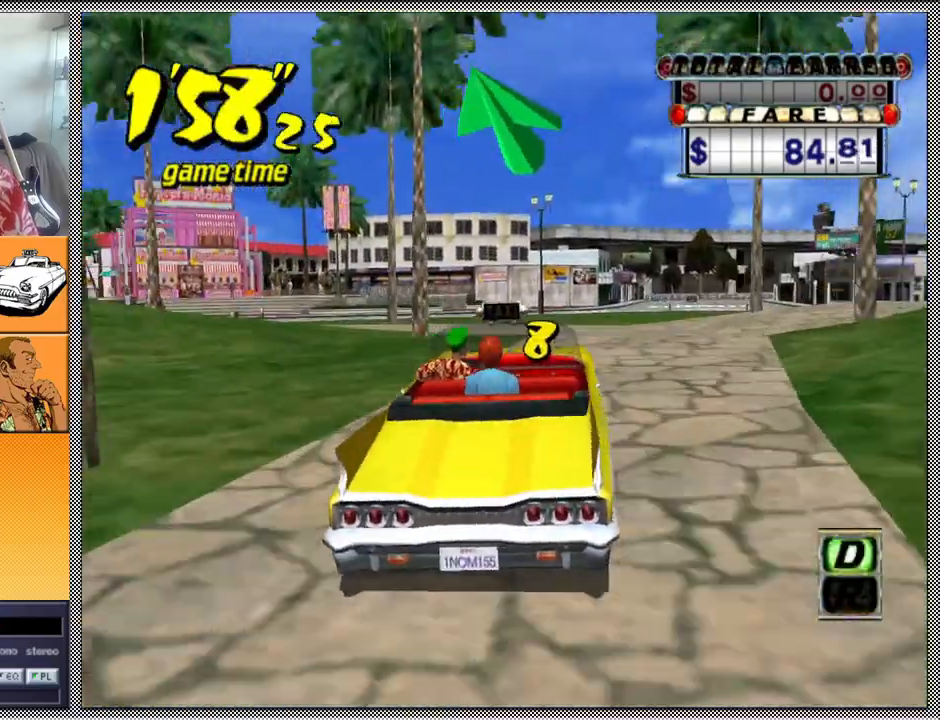
{"buttons": ["Z"], "left_stick": "center", "right_stick": "center", "events": [[133, "left_stick", "center"]]}
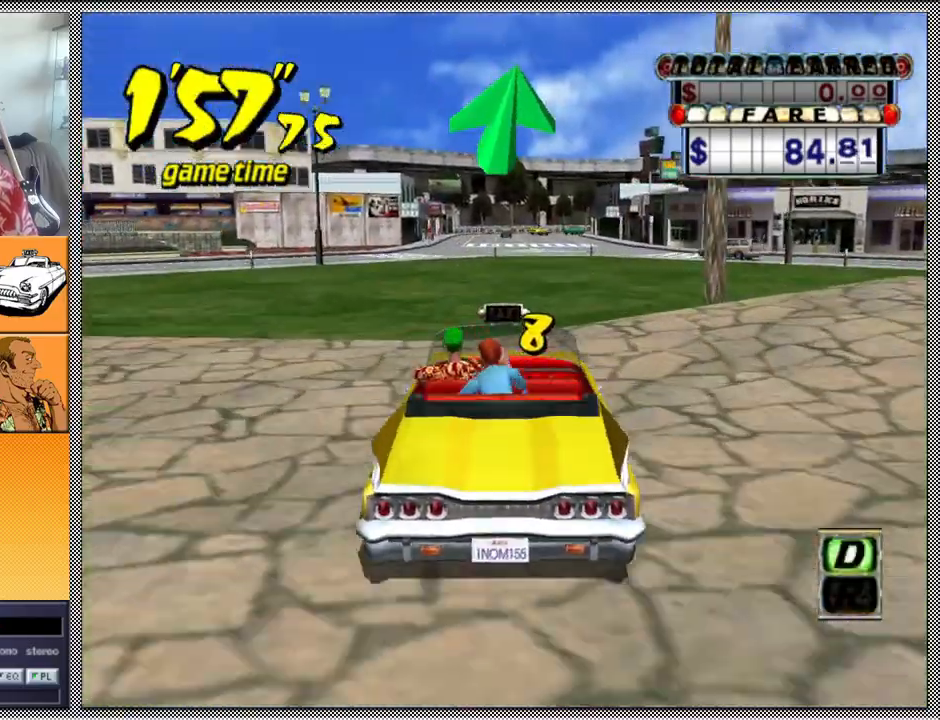
{"buttons": [], "left_stick": "center", "right_stick": "center", "events": [[333, "left_stick", "right"], [467, "Z", "up"], [500, "left_stick", "center"]]}
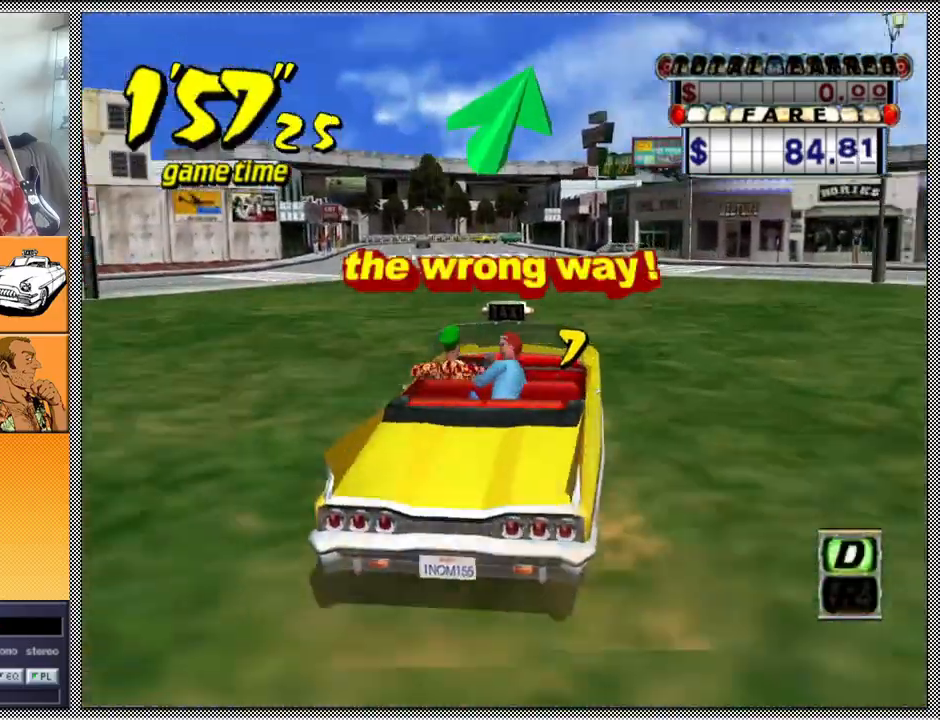
{"buttons": [], "left_stick": "center", "right_stick": "center", "events": []}
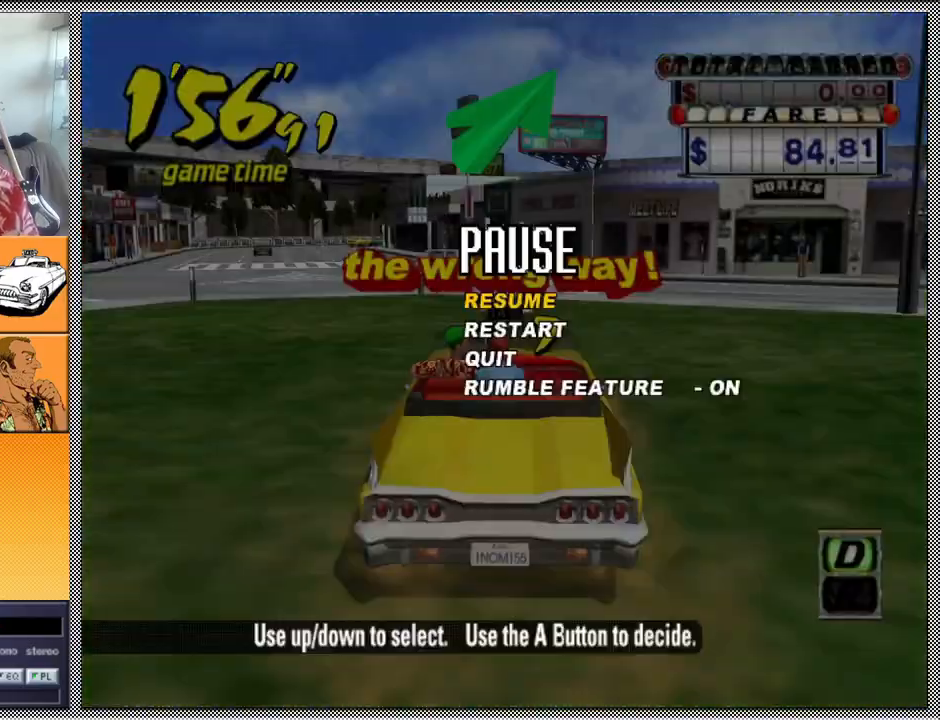
{"buttons": [], "left_stick": "center", "right_stick": "center", "events": []}
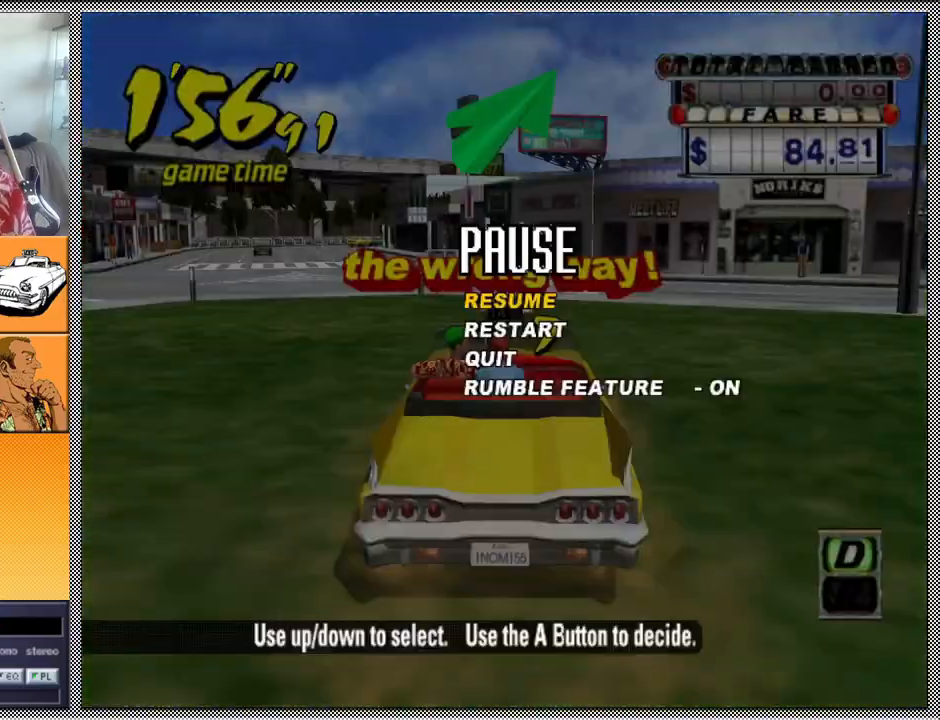
{"buttons": [], "left_stick": "center", "right_stick": "center", "events": []}
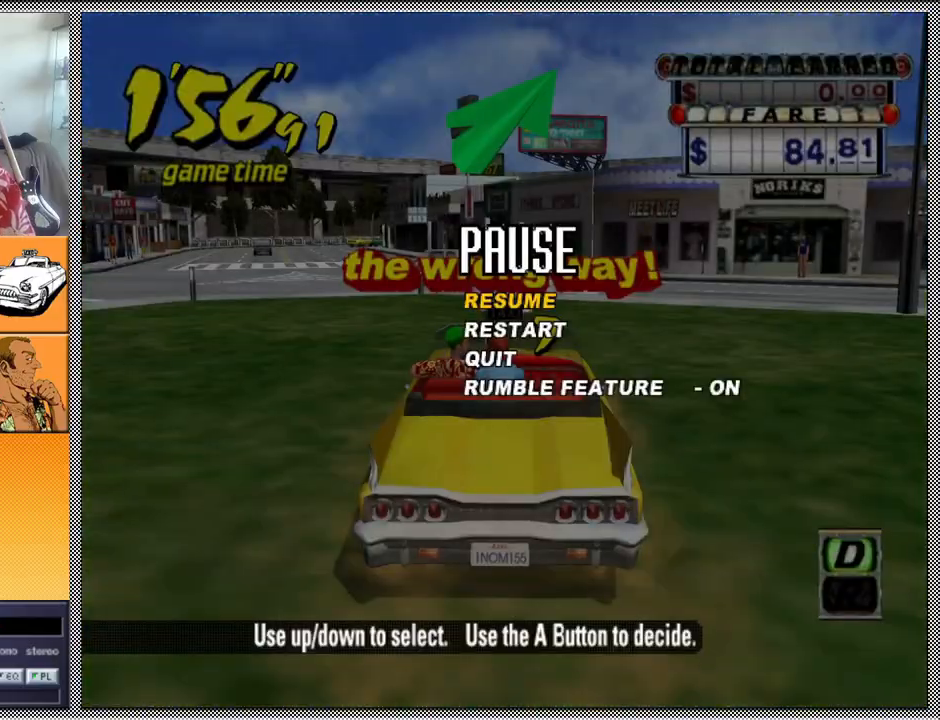
{"buttons": [], "left_stick": "center", "right_stick": "center", "events": []}
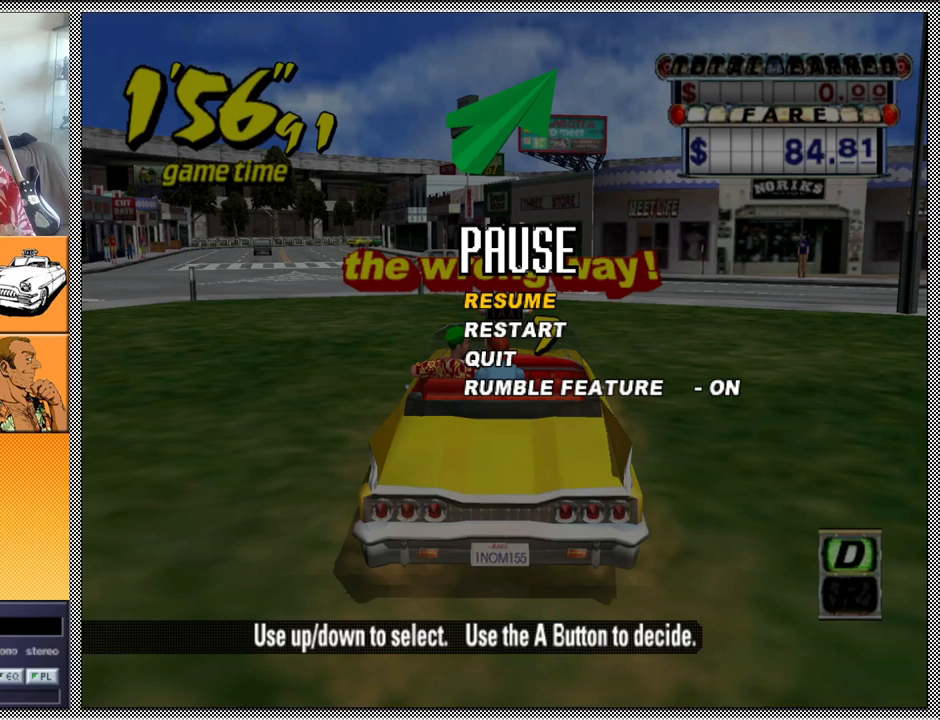
{"buttons": [], "left_stick": "center", "right_stick": "center", "events": []}
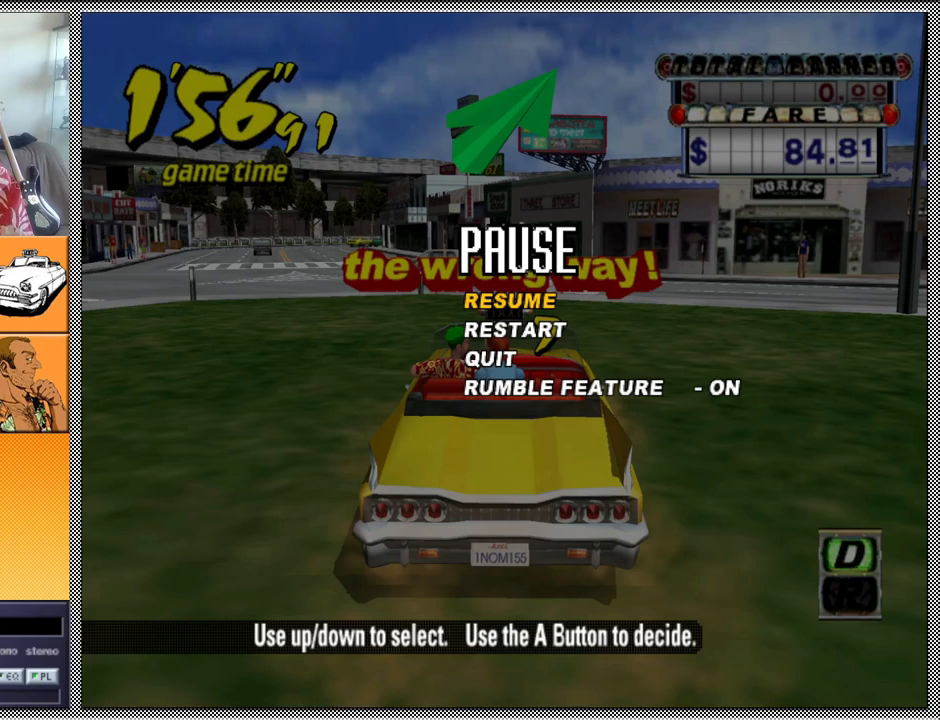
{"buttons": [], "left_stick": "center", "right_stick": "center", "events": []}
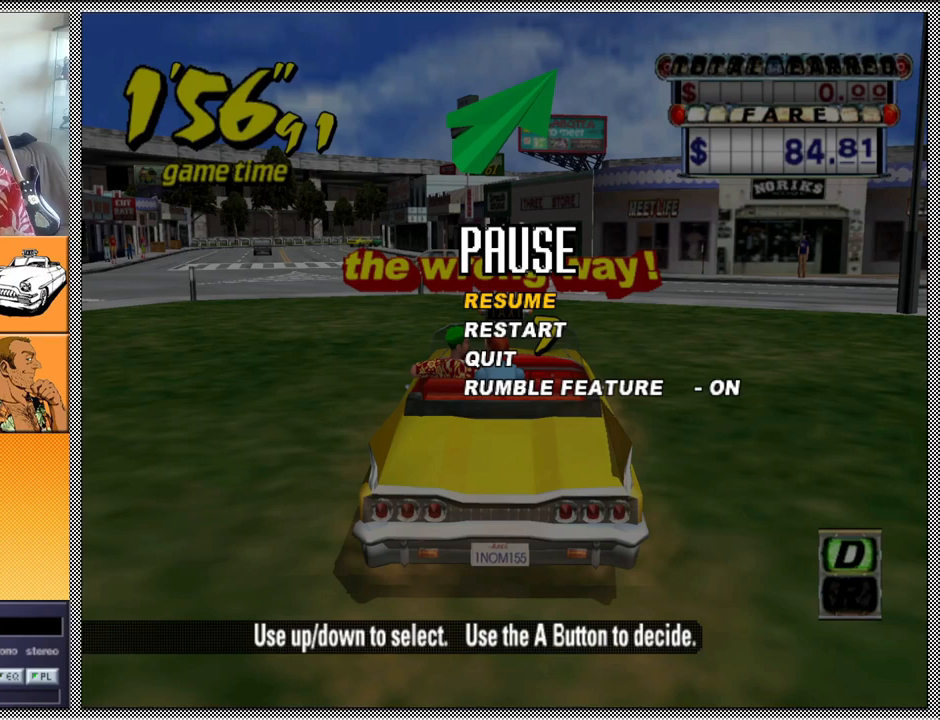
{"buttons": [], "left_stick": "center", "right_stick": "center", "events": []}
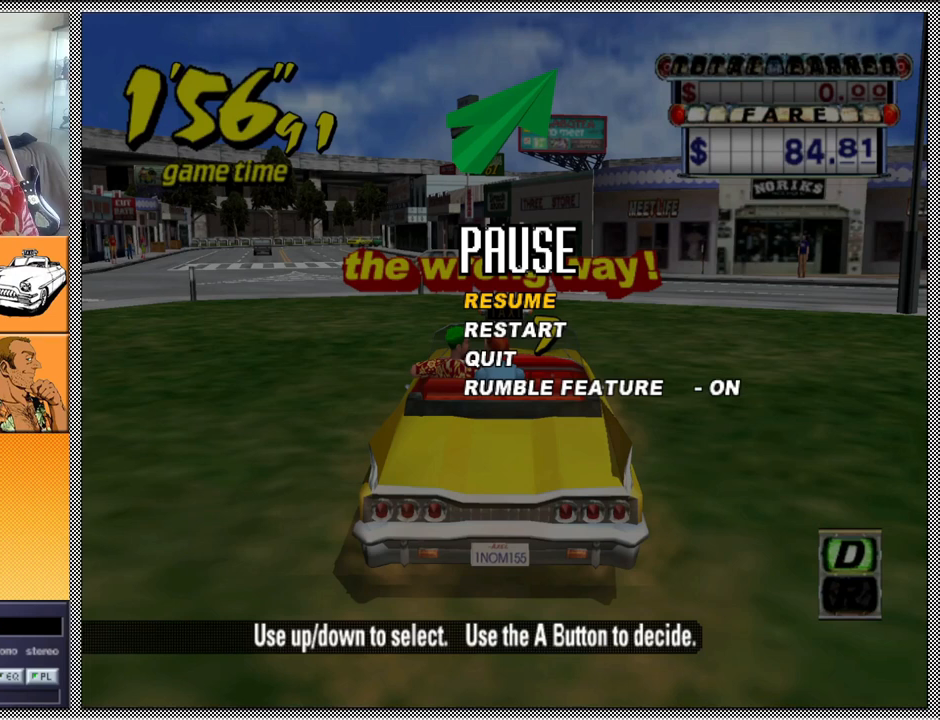
{"buttons": [], "left_stick": "center", "right_stick": "center", "events": []}
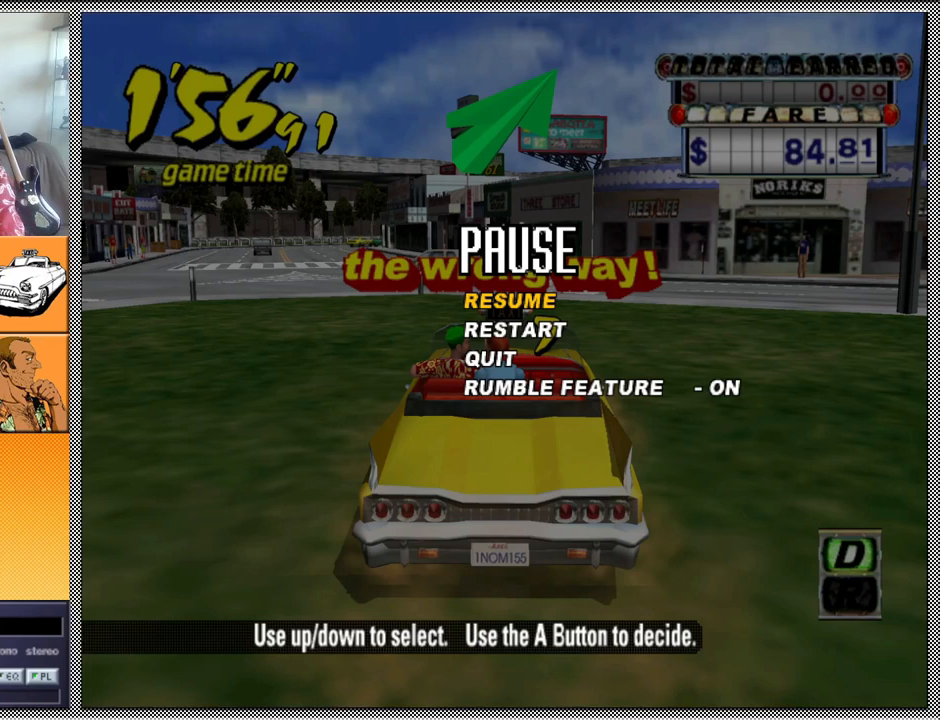
{"buttons": [], "left_stick": "center", "right_stick": "center", "events": []}
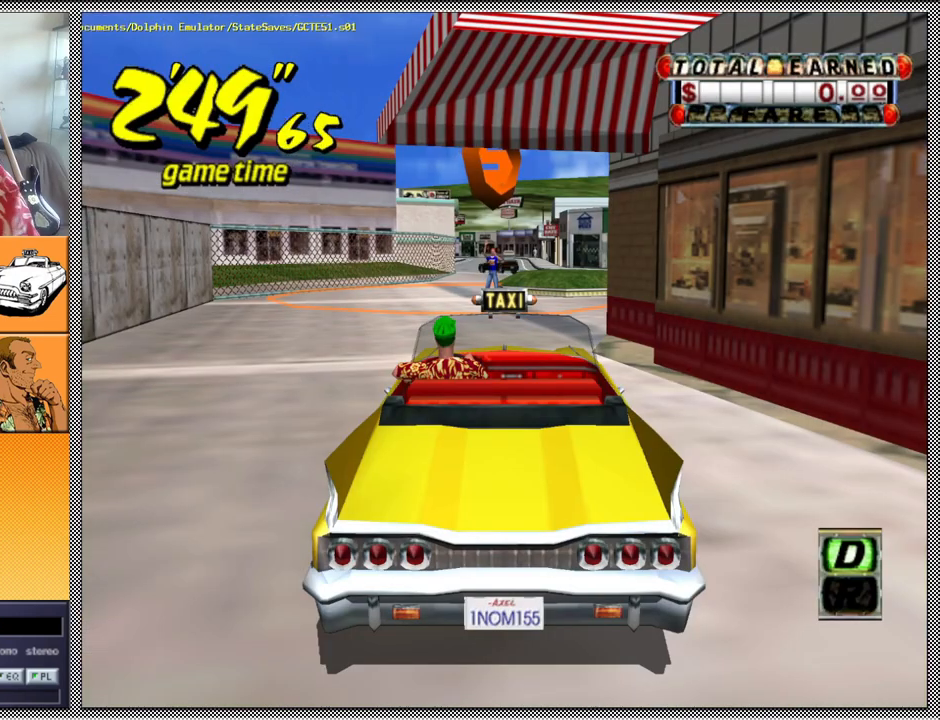
{"buttons": [], "left_stick": "center", "right_stick": "center", "events": []}
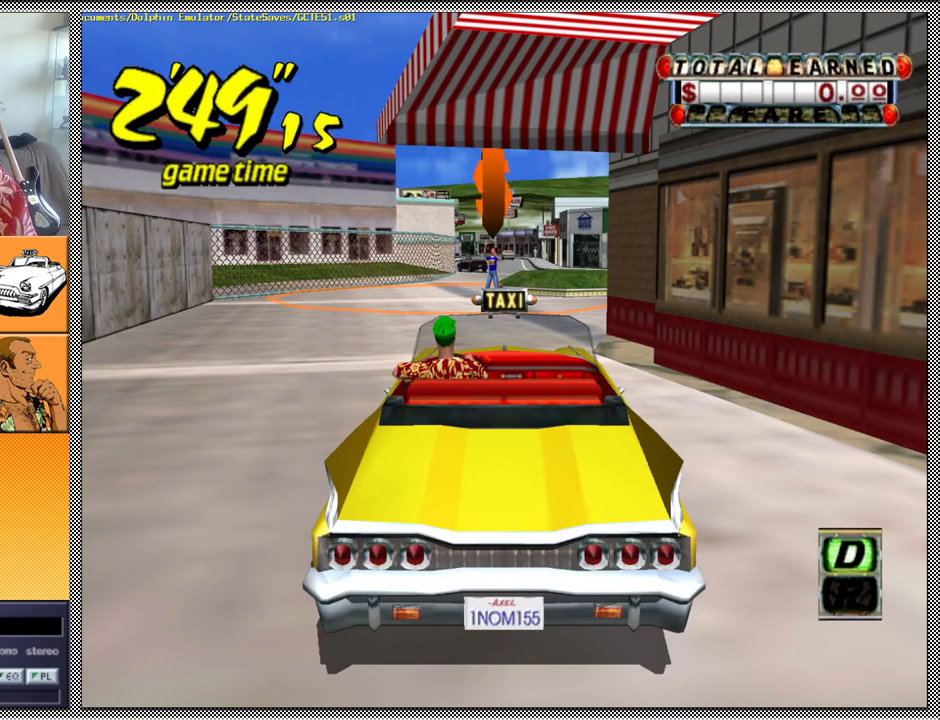
{"buttons": [], "left_stick": "center", "right_stick": "center", "events": [[67, "B", "down"], [200, "B", "up"]]}